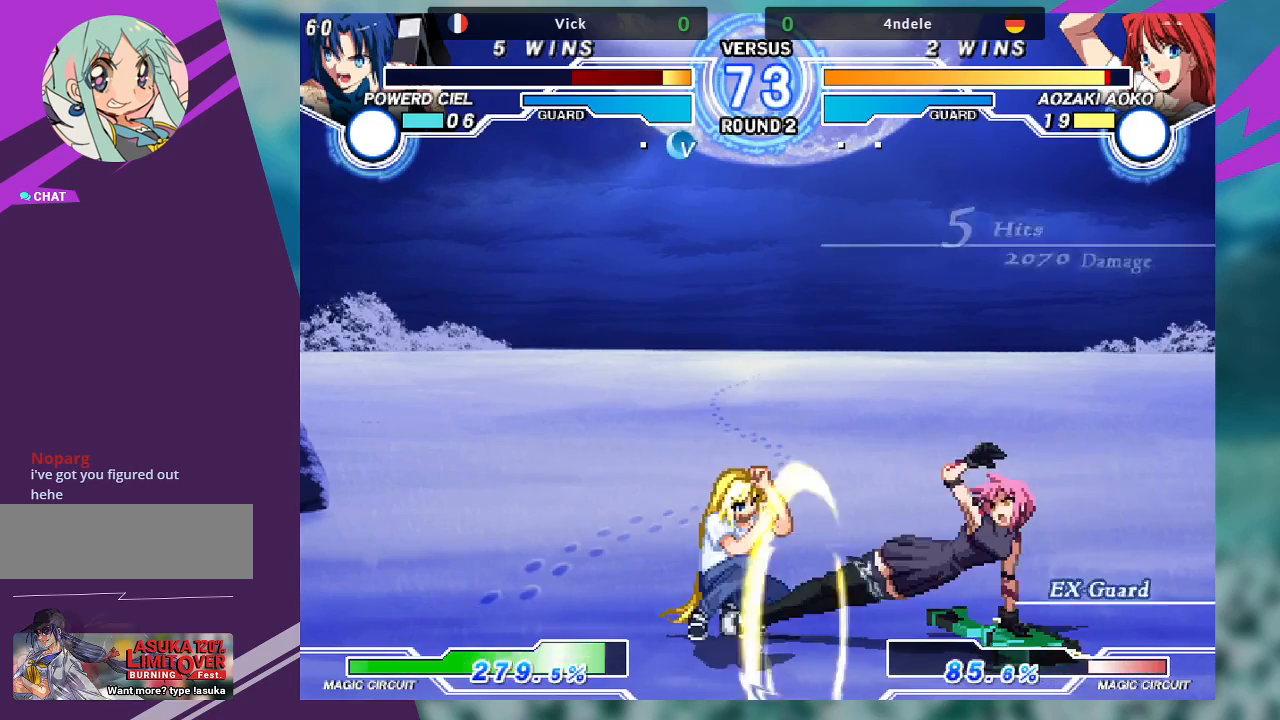
Gameplay with a controller (arcade stick); each line is a JSON object with the inputs held at the frame after it (dt_ms = milliseconds from this image to that frame). "events" lists button and stick changes between this image and that frame as [ms after this image, input, new state], when the widget could be followed in between. Not read: L3 R3.
{"dt_ms": 500, "buttons": ["SQUARE"], "left_stick": "center", "events": [[33, "left_stick", "center"]]}
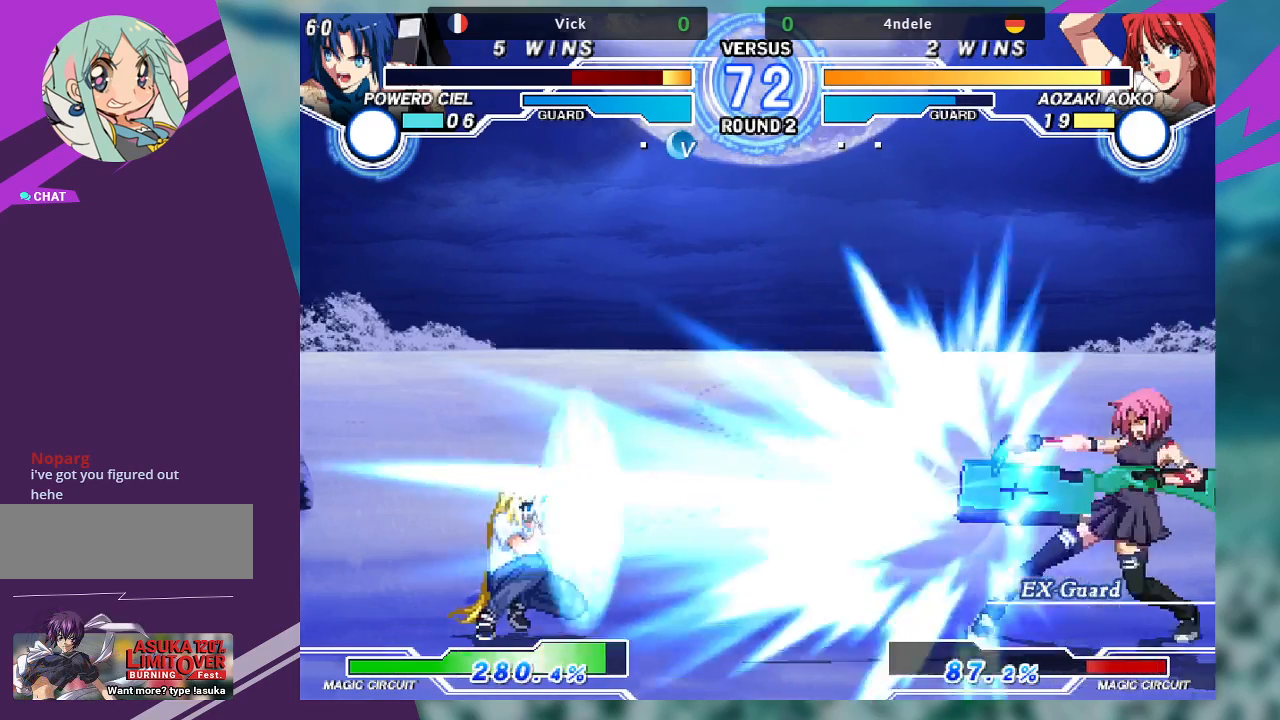
{"dt_ms": 500, "buttons": [], "left_stick": "center", "events": [[267, "SQUARE", "up"], [367, "left_stick", "left"], [467, "left_stick", "center"]]}
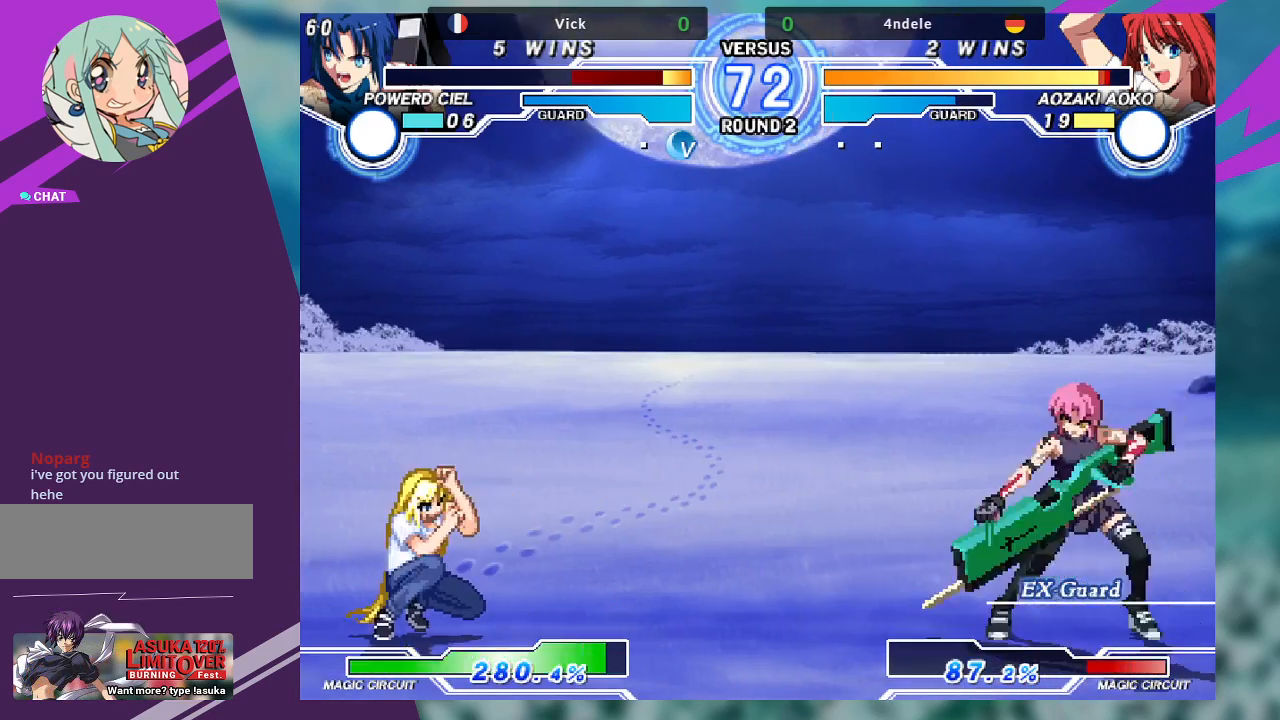
{"dt_ms": 500, "buttons": [], "left_stick": "right", "events": [[33, "left_stick", "left"], [233, "left_stick", "down"], [333, "TRIANGLE", "down"], [333, "left_stick", "right"], [400, "TRIANGLE", "up"], [433, "left_stick", "center"], [500, "left_stick", "right"]]}
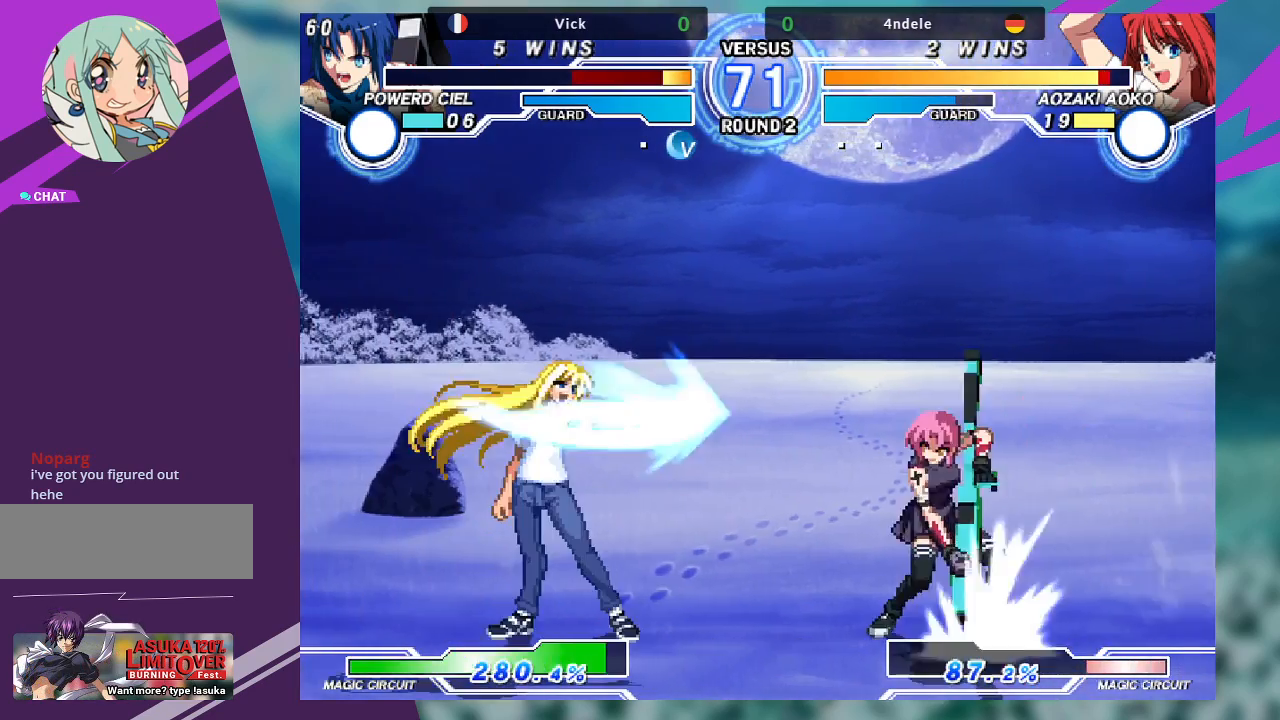
{"dt_ms": 500, "buttons": [], "left_stick": "right", "events": []}
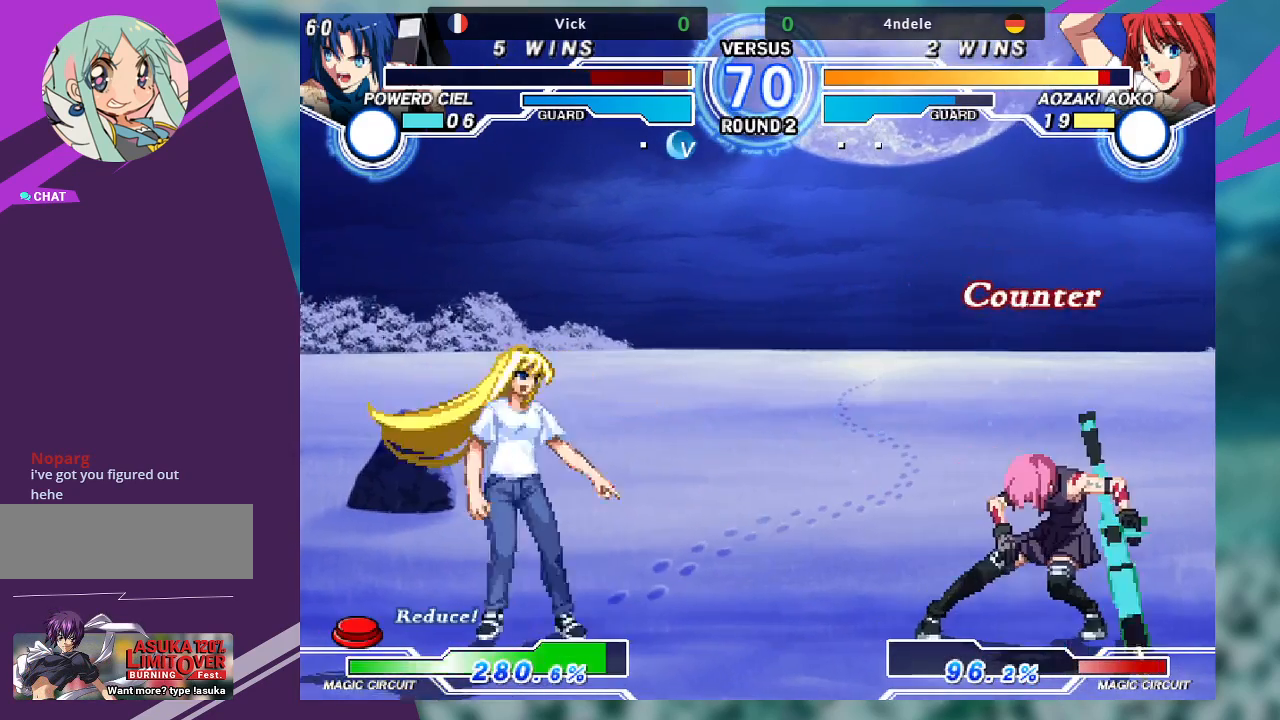
{"dt_ms": 1000, "buttons": [], "left_stick": "up-left"}
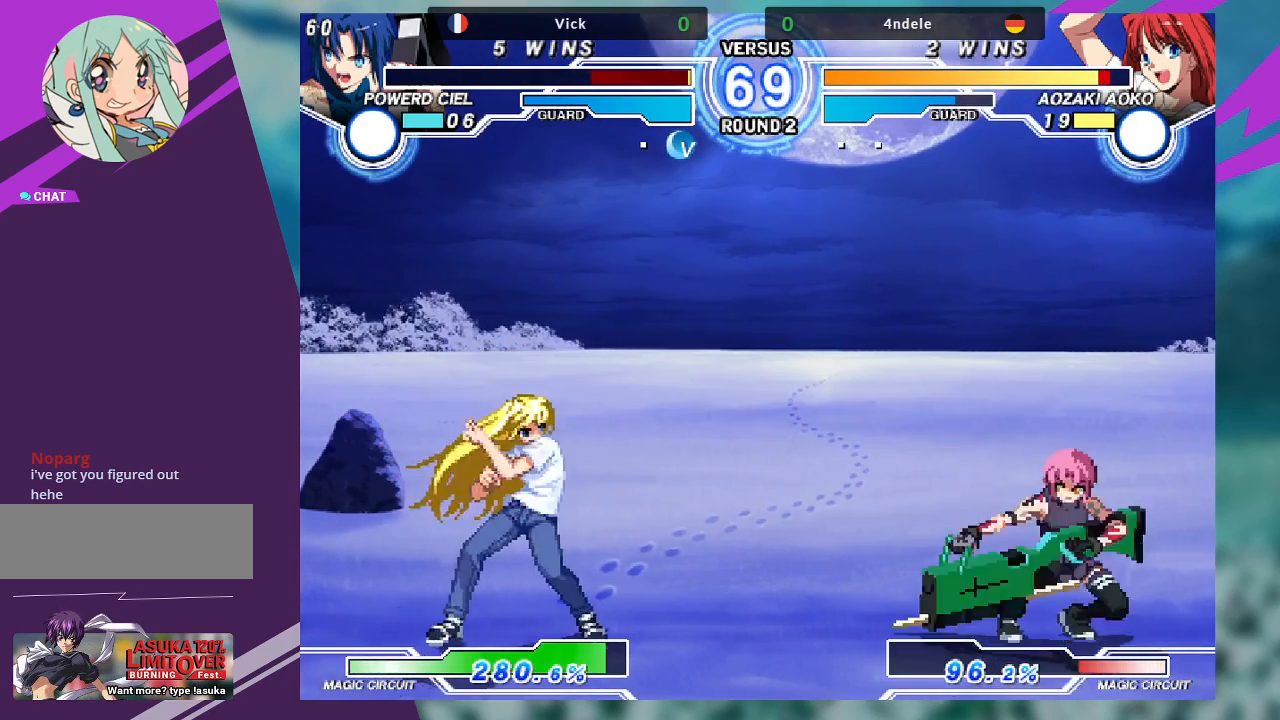
{"dt_ms": 500, "buttons": [], "left_stick": "up-left", "events": [[133, "left_stick", "center"], [300, "left_stick", "up-left"]]}
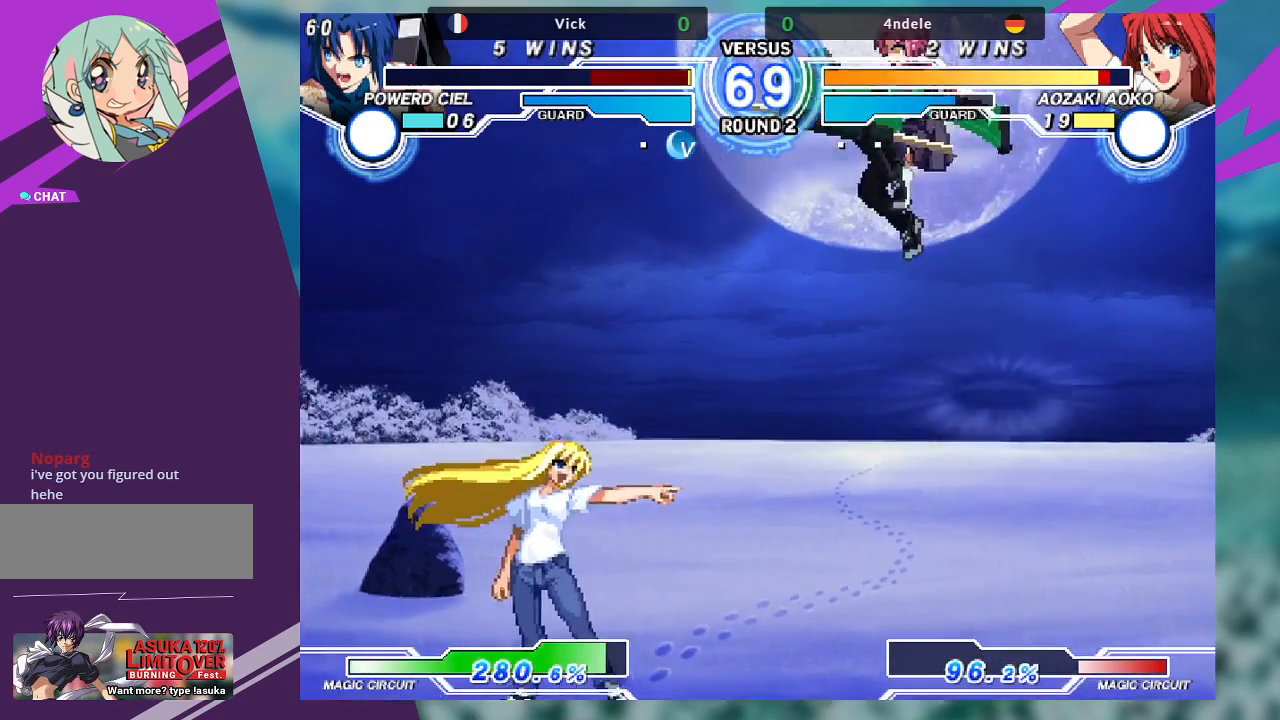
{"dt_ms": 1000, "buttons": [], "left_stick": "down-right"}
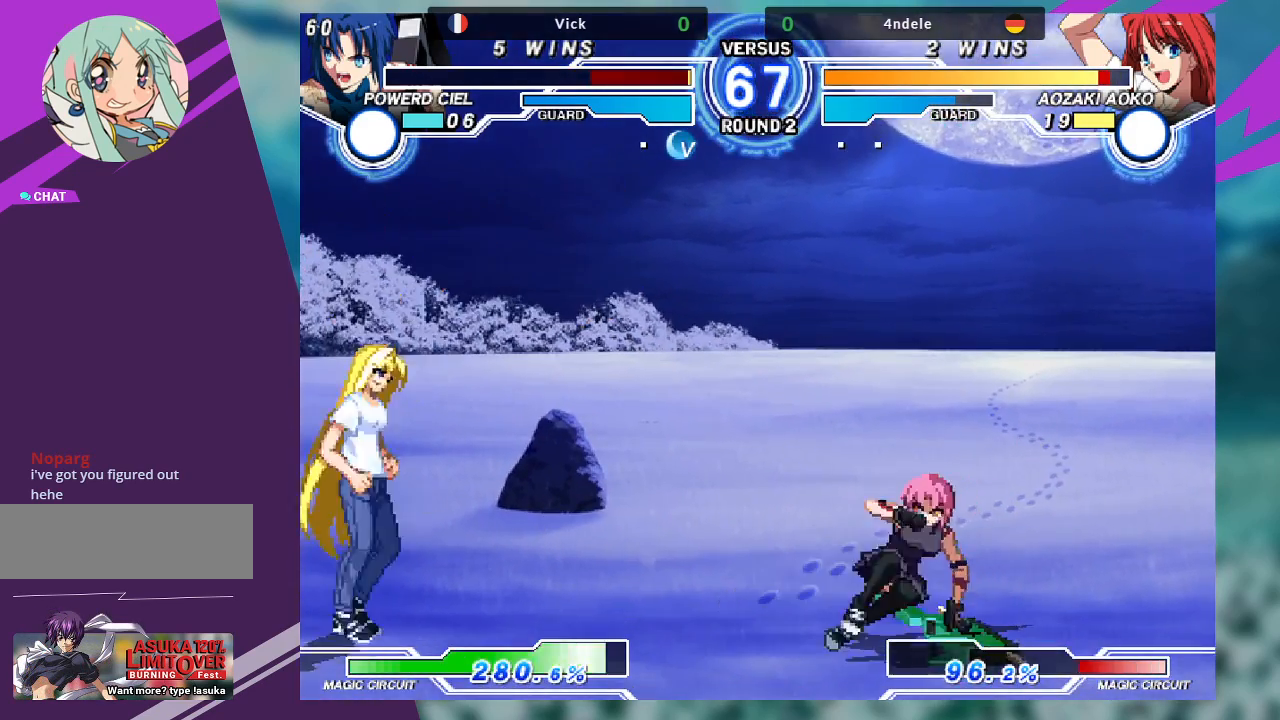
{"dt_ms": 500, "buttons": [], "left_stick": "down-right", "events": []}
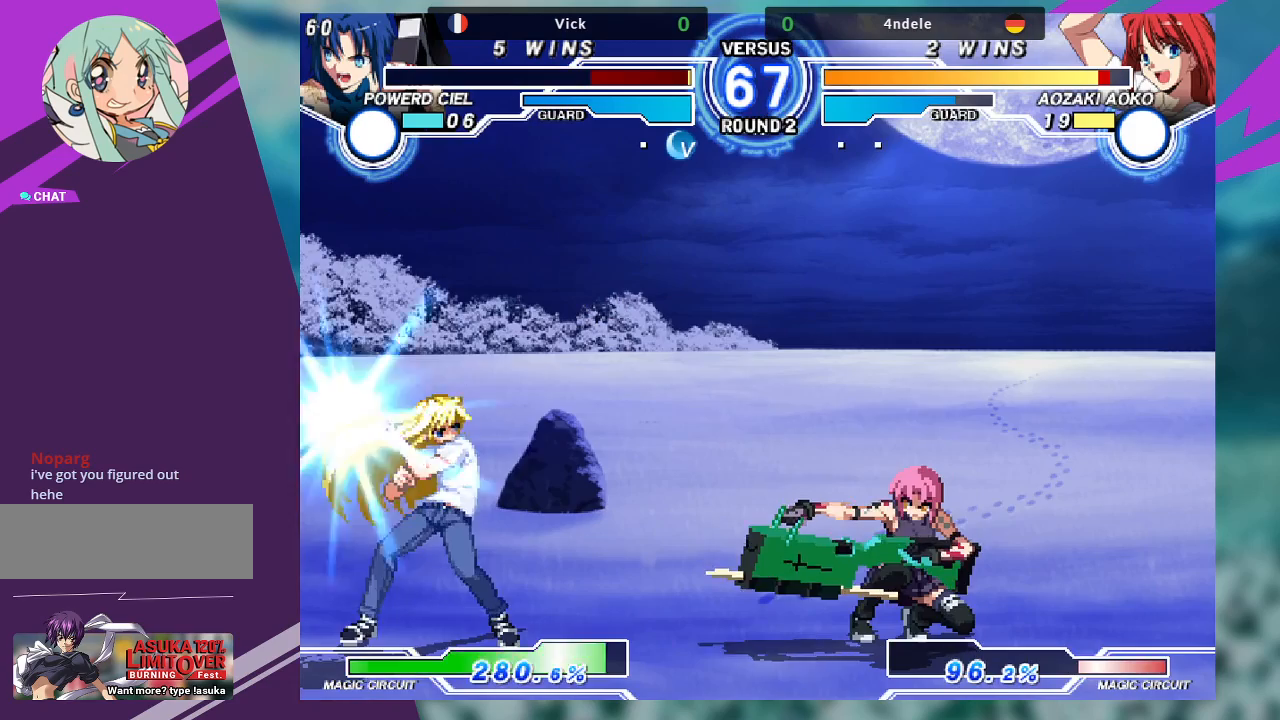
{"dt_ms": 500, "buttons": [], "left_stick": "down-right", "events": []}
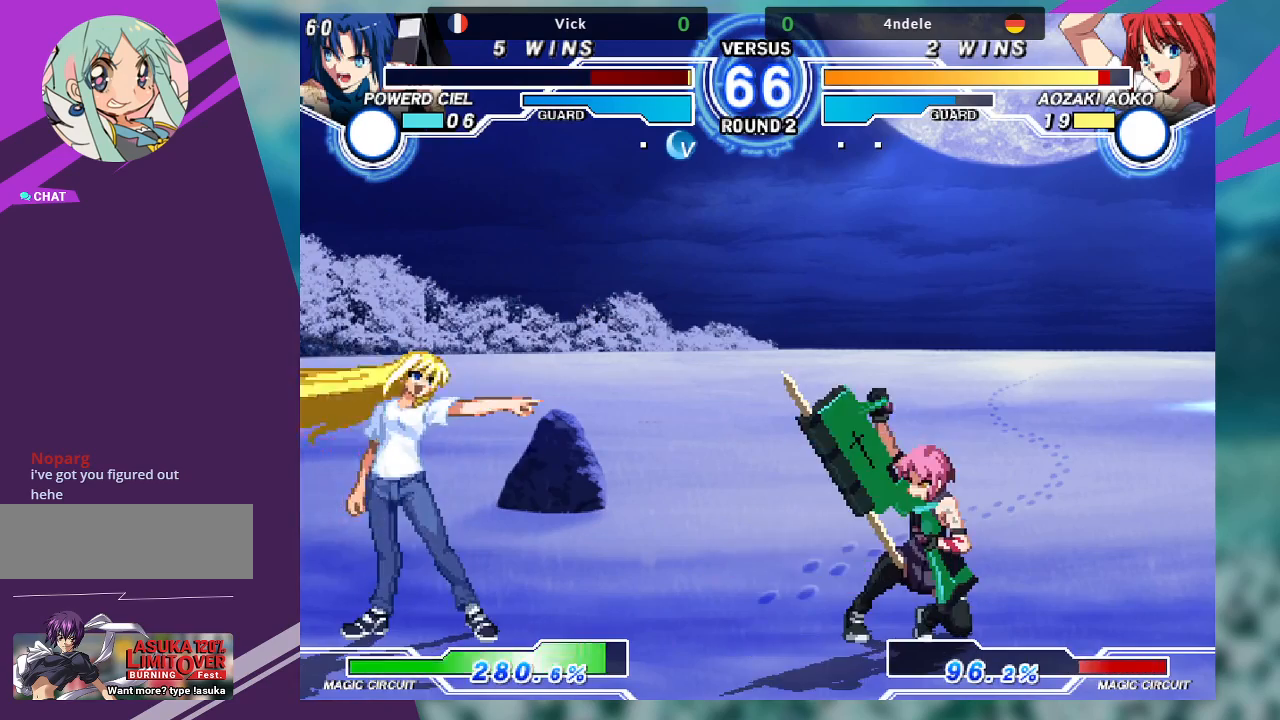
{"dt_ms": 1000, "buttons": [], "left_stick": "down-right"}
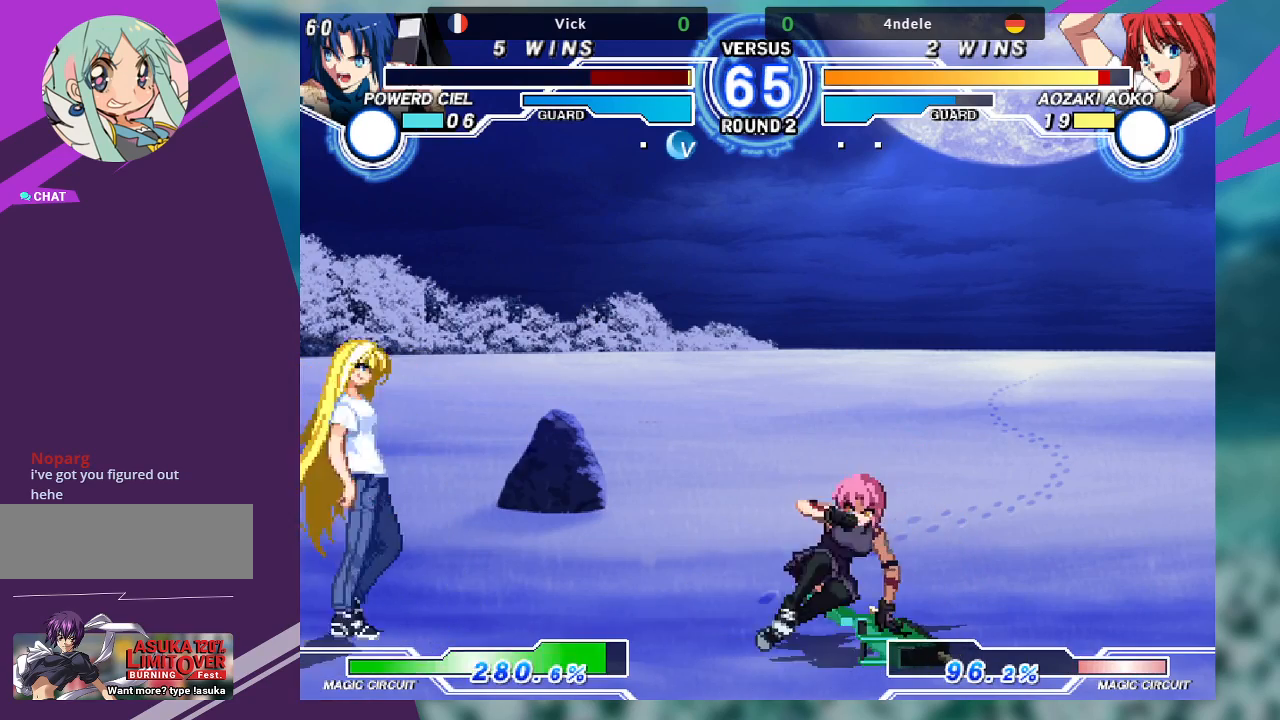
{"dt_ms": 500, "buttons": ["SQUARE"], "left_stick": "down-right", "events": [[33, "left_stick", "center"], [167, "left_stick", "right"], [367, "left_stick", "down-right"], [500, "SQUARE", "down"]]}
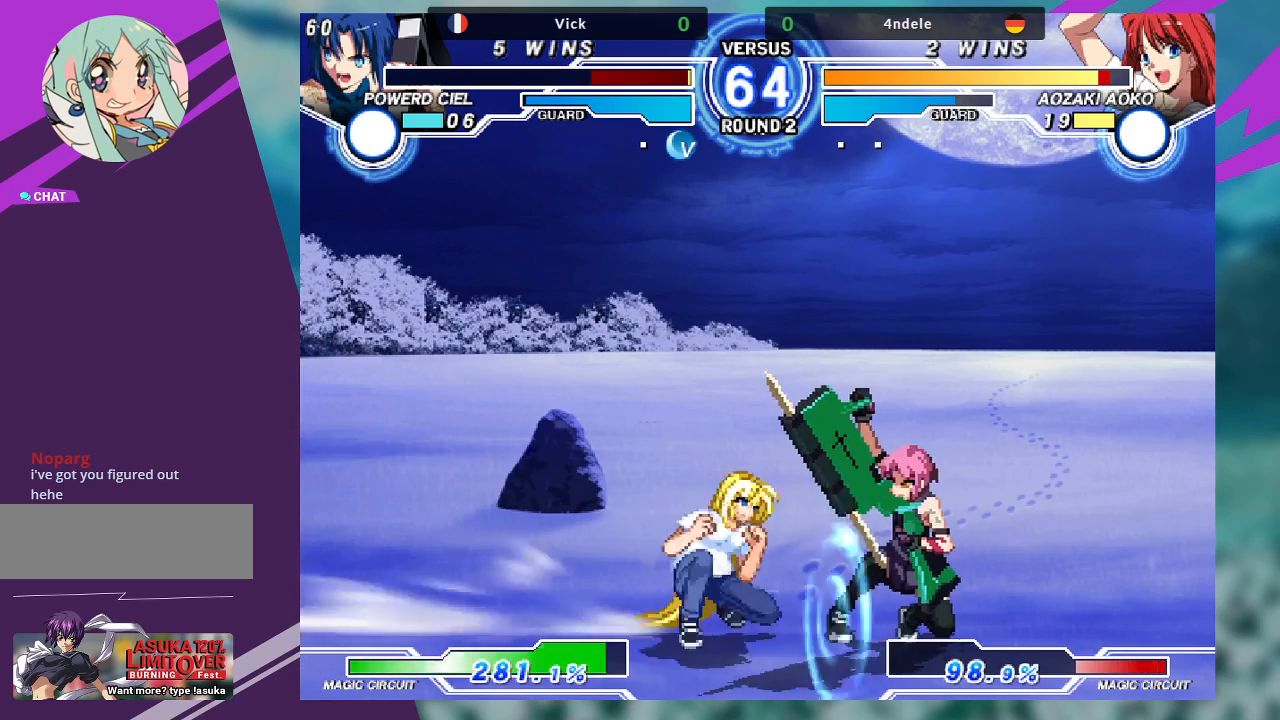
{"dt_ms": 500, "buttons": [], "left_stick": "down-right", "events": [[167, "SQUARE", "up"]]}
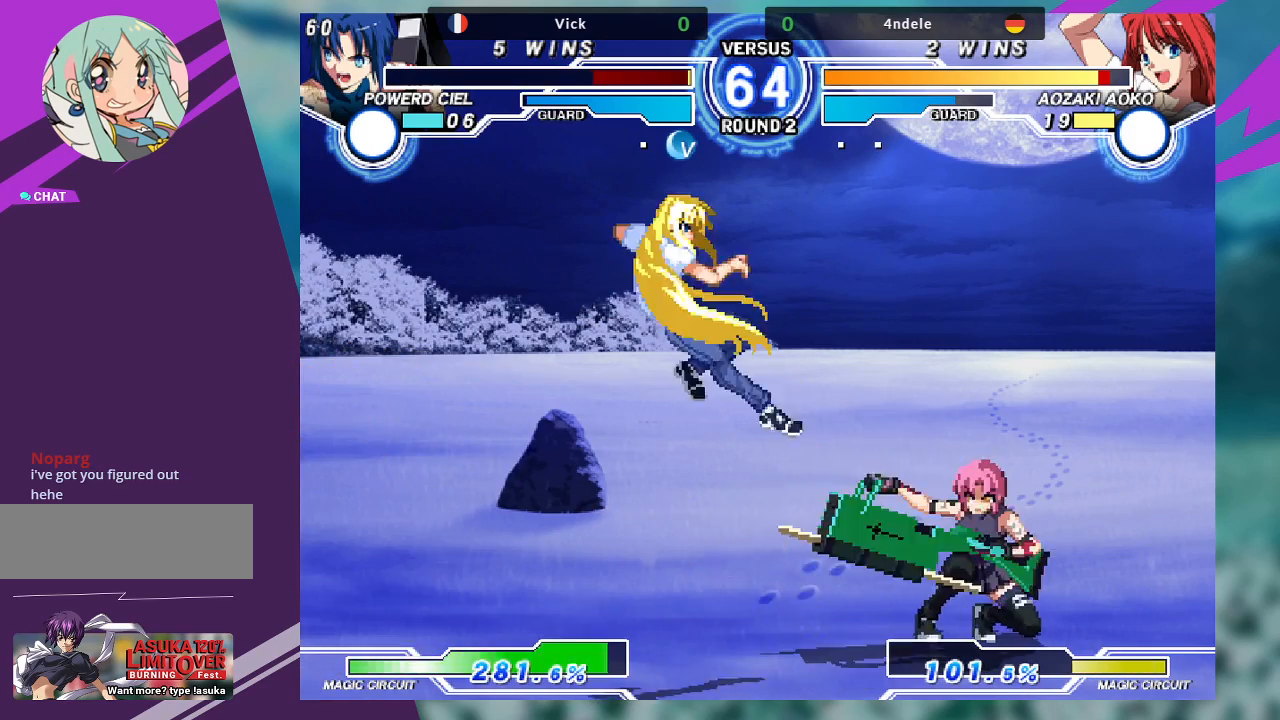
{"dt_ms": 500, "buttons": [], "left_stick": "right", "events": [[33, "R1", "down"], [167, "R1", "up"], [400, "left_stick", "right"]]}
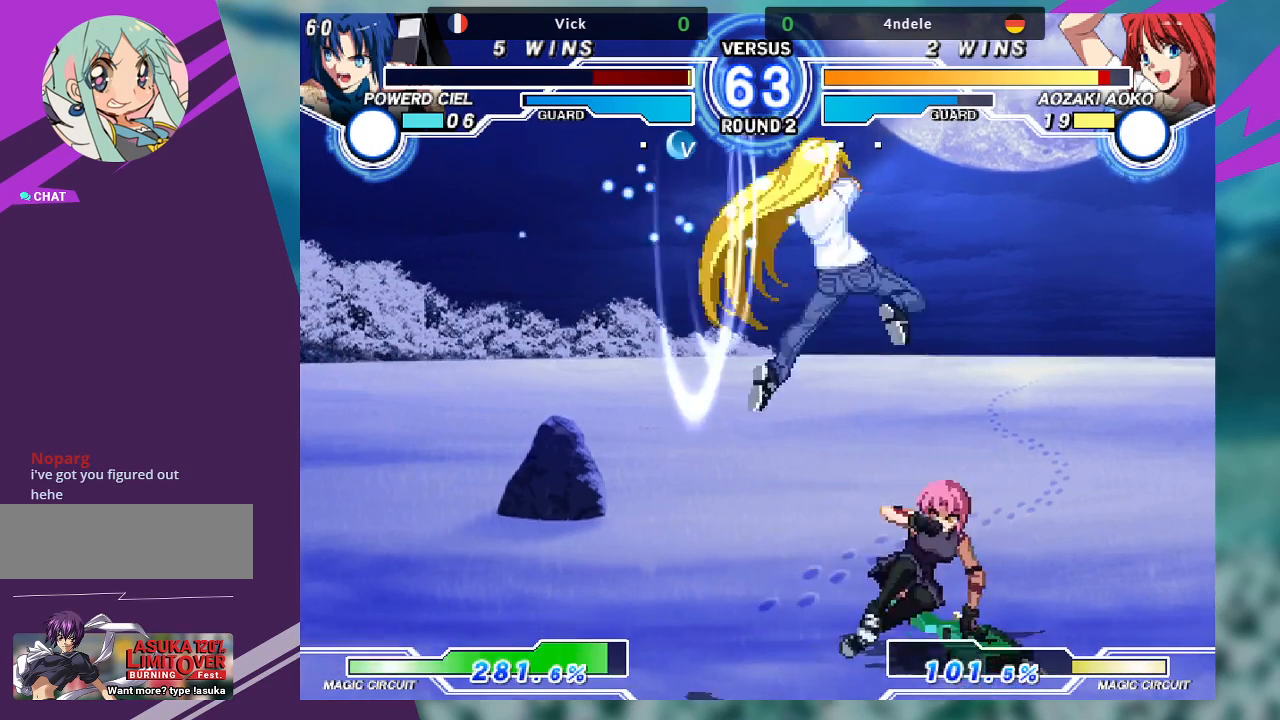
{"dt_ms": 1000, "buttons": [], "left_stick": "center"}
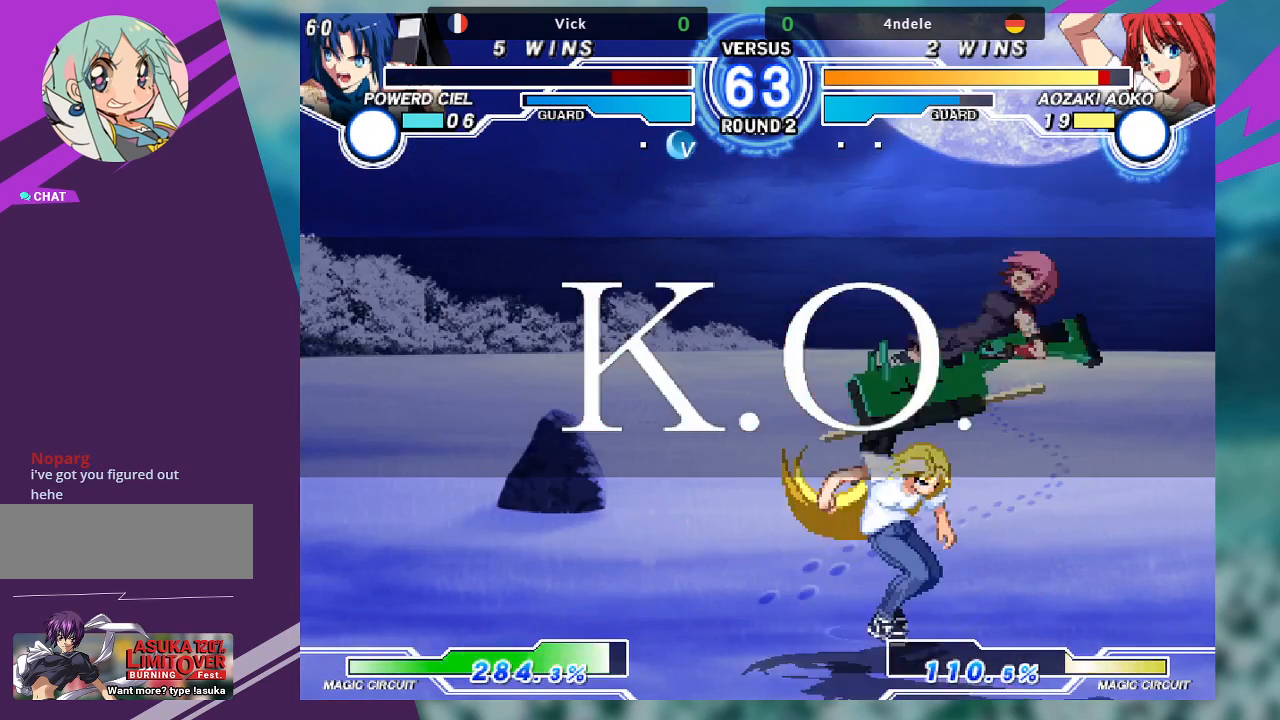
{"dt_ms": 500, "buttons": [], "left_stick": "center", "events": []}
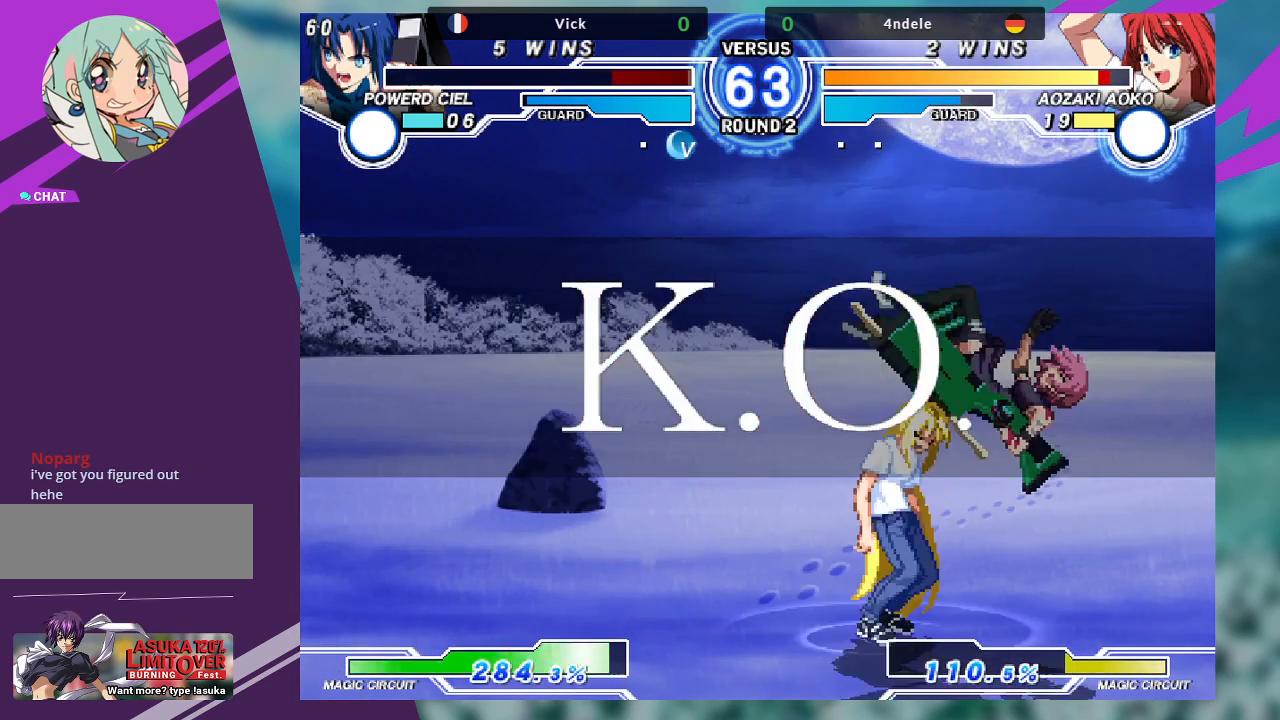
{"dt_ms": 500, "buttons": [], "left_stick": "center", "events": []}
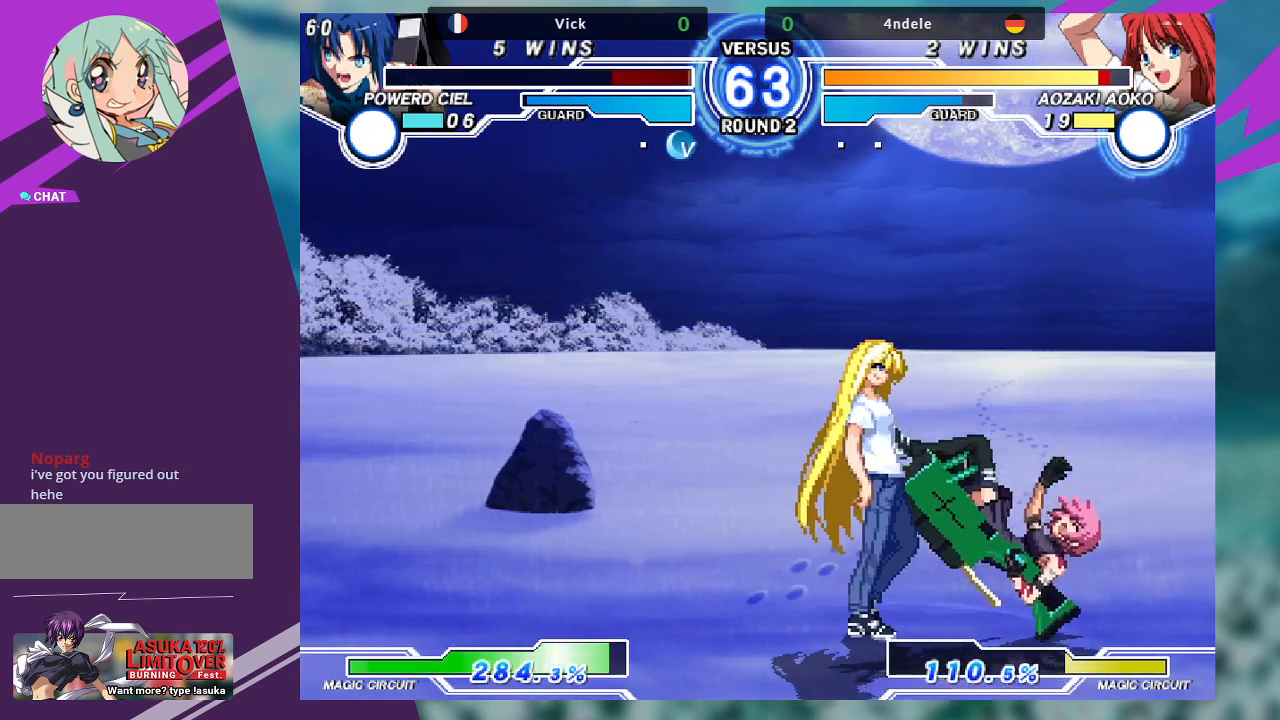
{"dt_ms": 500, "buttons": [], "left_stick": "center", "events": []}
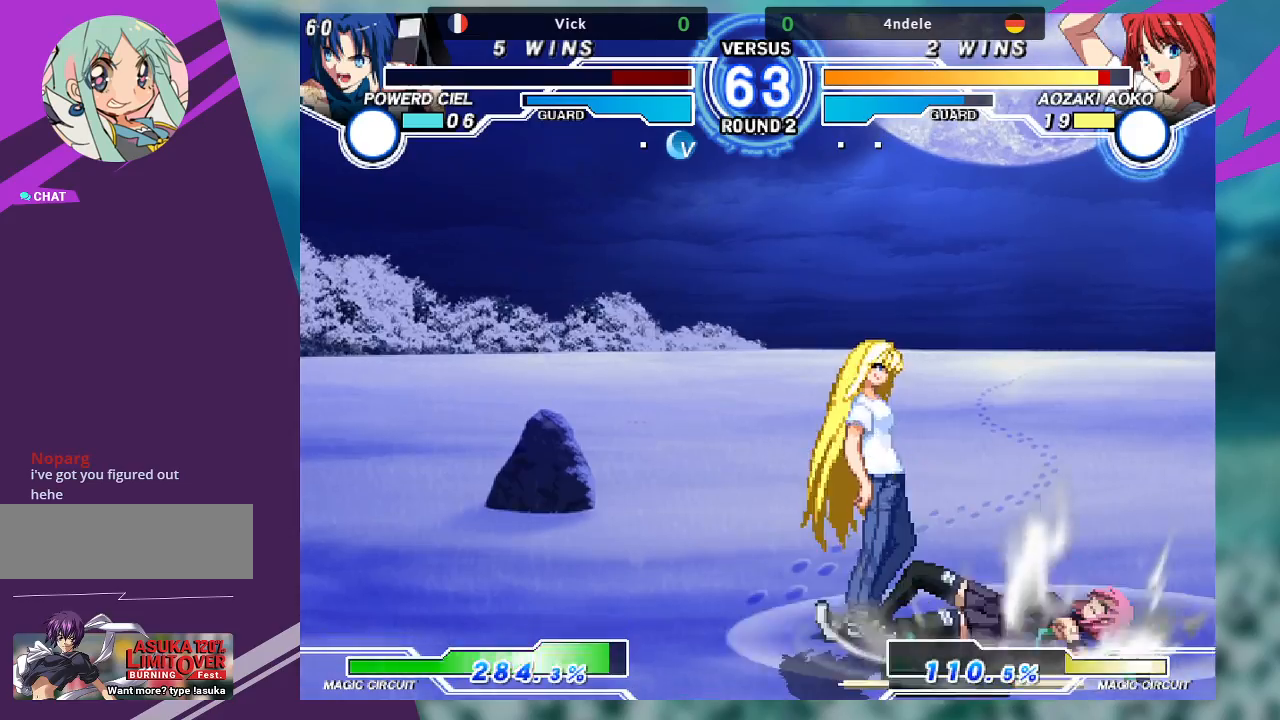
{"dt_ms": 500, "buttons": [], "left_stick": "center", "events": []}
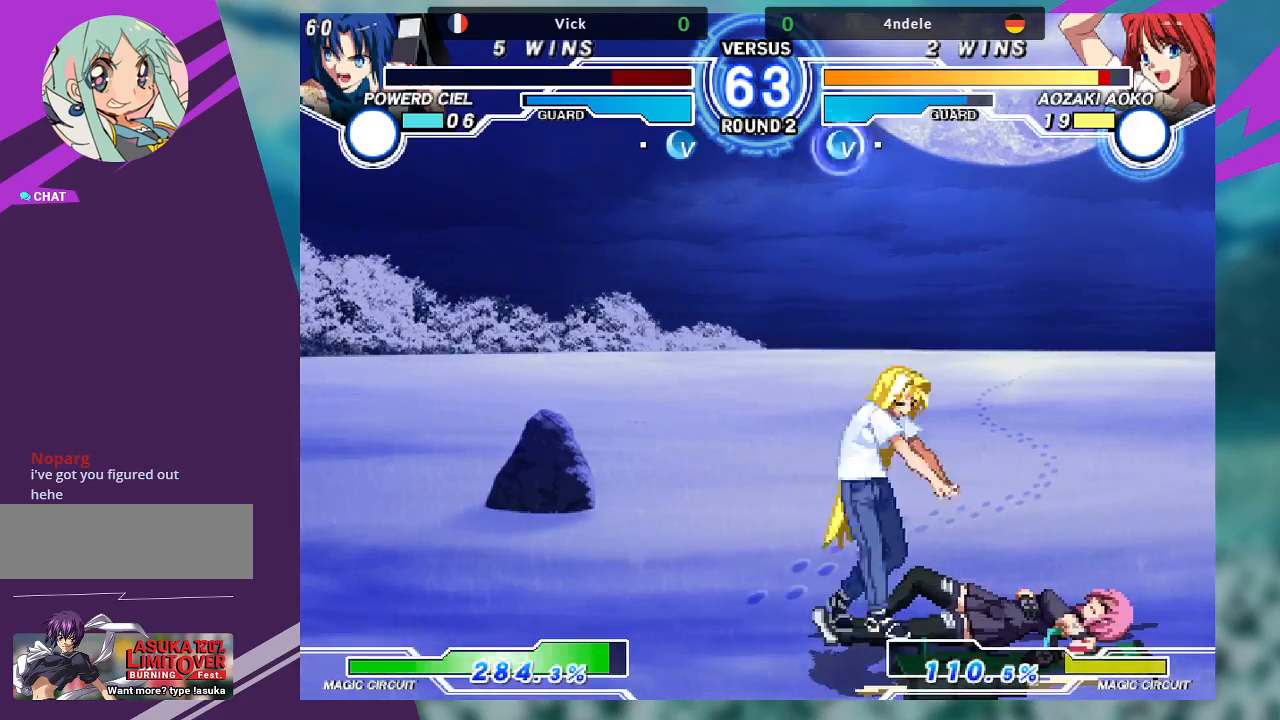
{"dt_ms": 500, "buttons": [], "left_stick": "center", "events": []}
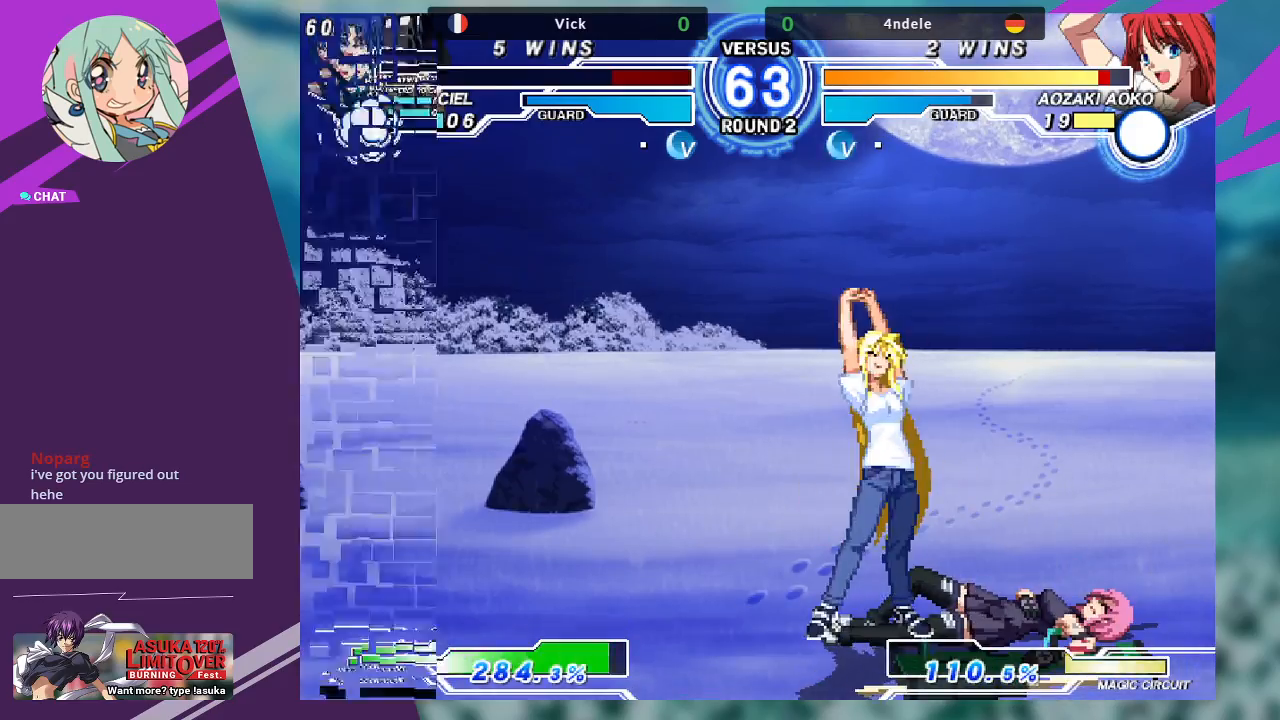
{"dt_ms": 500, "buttons": [], "left_stick": "center", "events": []}
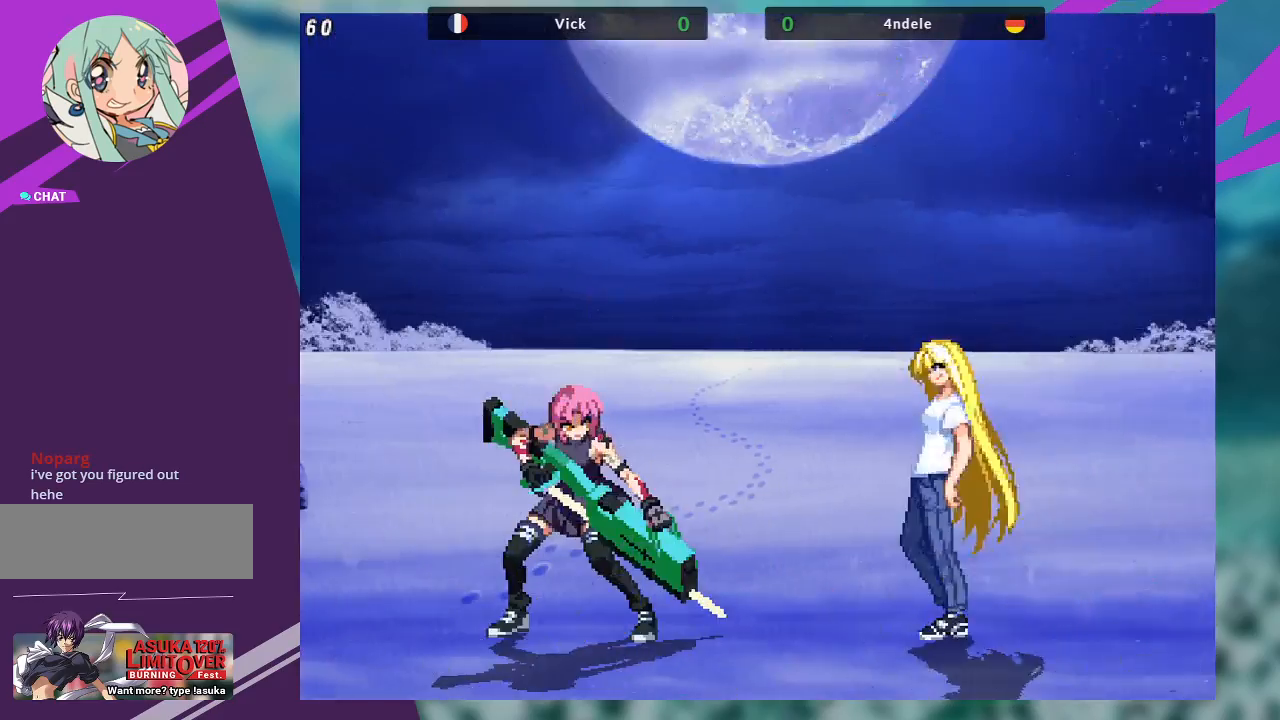
{"dt_ms": 500, "buttons": [], "left_stick": "center", "events": []}
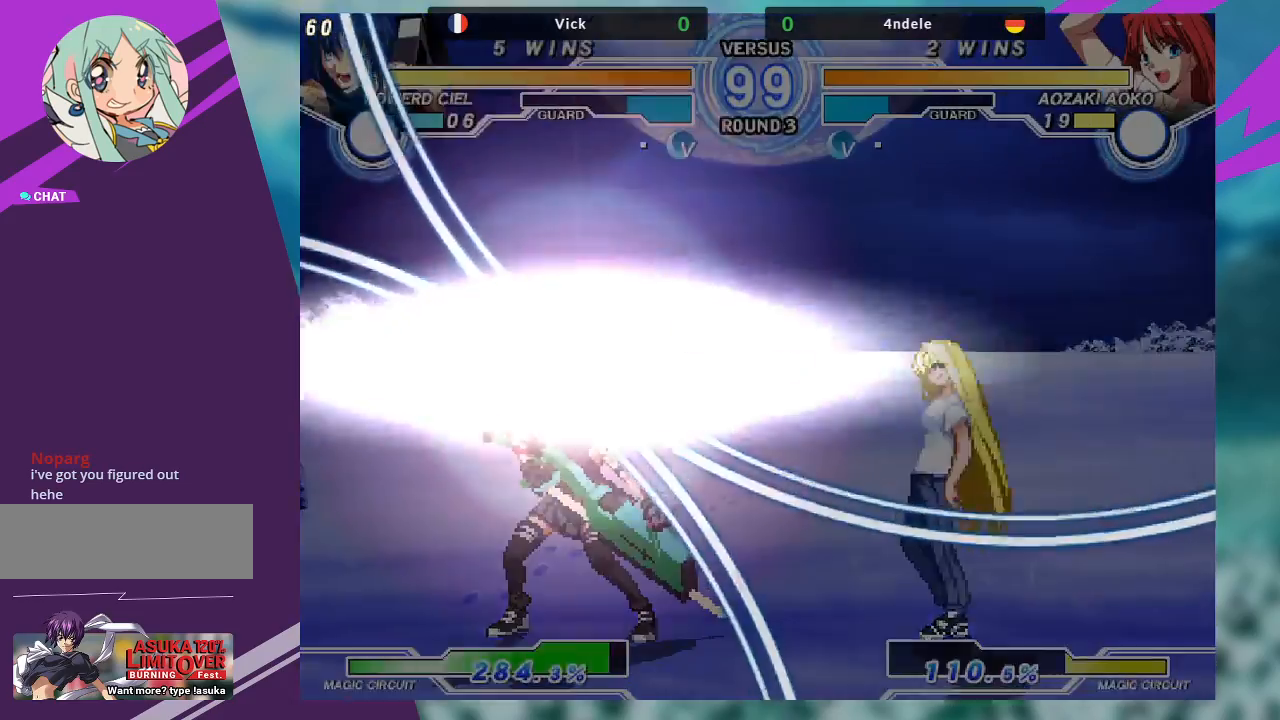
{"dt_ms": 500, "buttons": [], "left_stick": "center", "events": []}
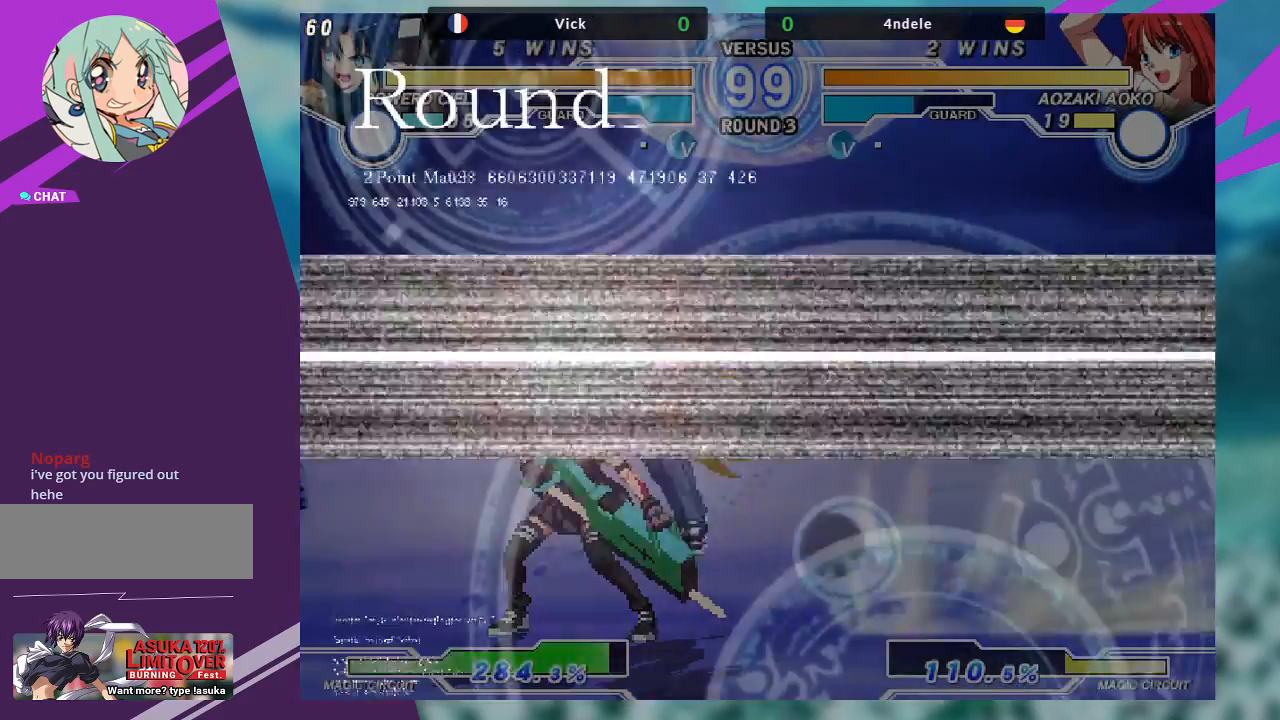
{"dt_ms": 500, "buttons": [], "left_stick": "center", "events": []}
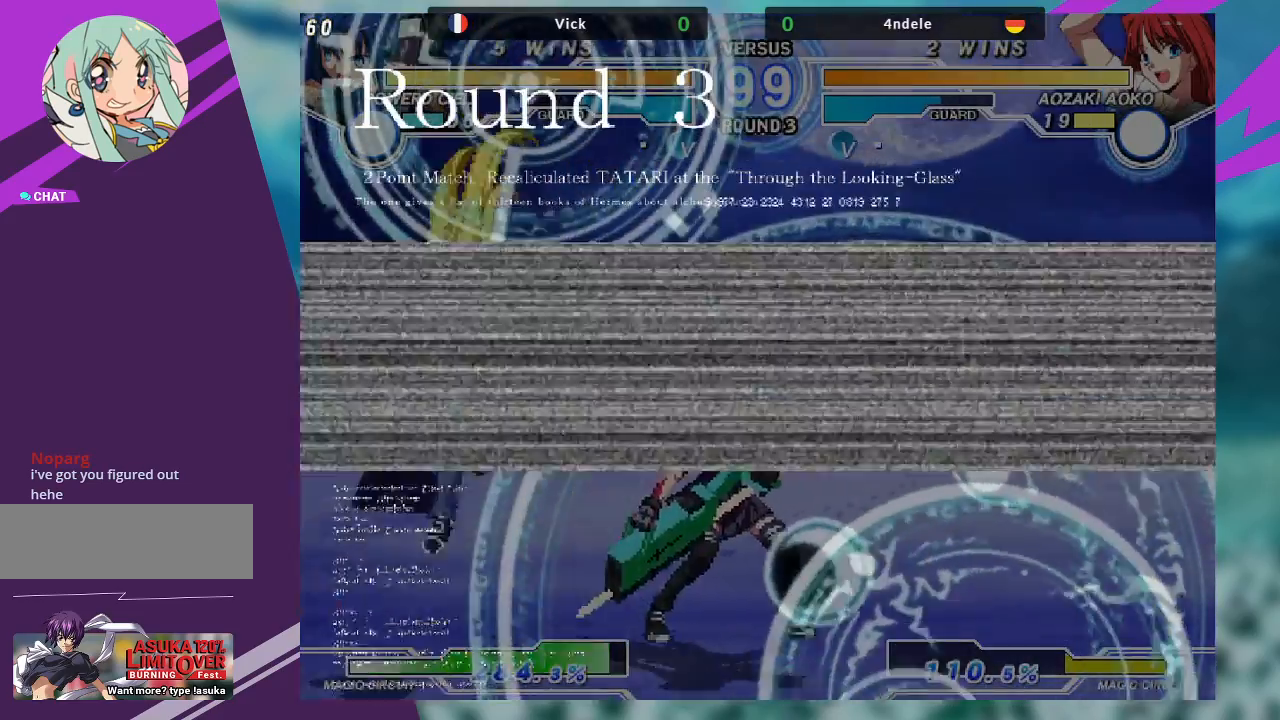
{"dt_ms": 500, "buttons": [], "left_stick": "center", "events": [[67, "left_stick", "right"], [500, "left_stick", "center"]]}
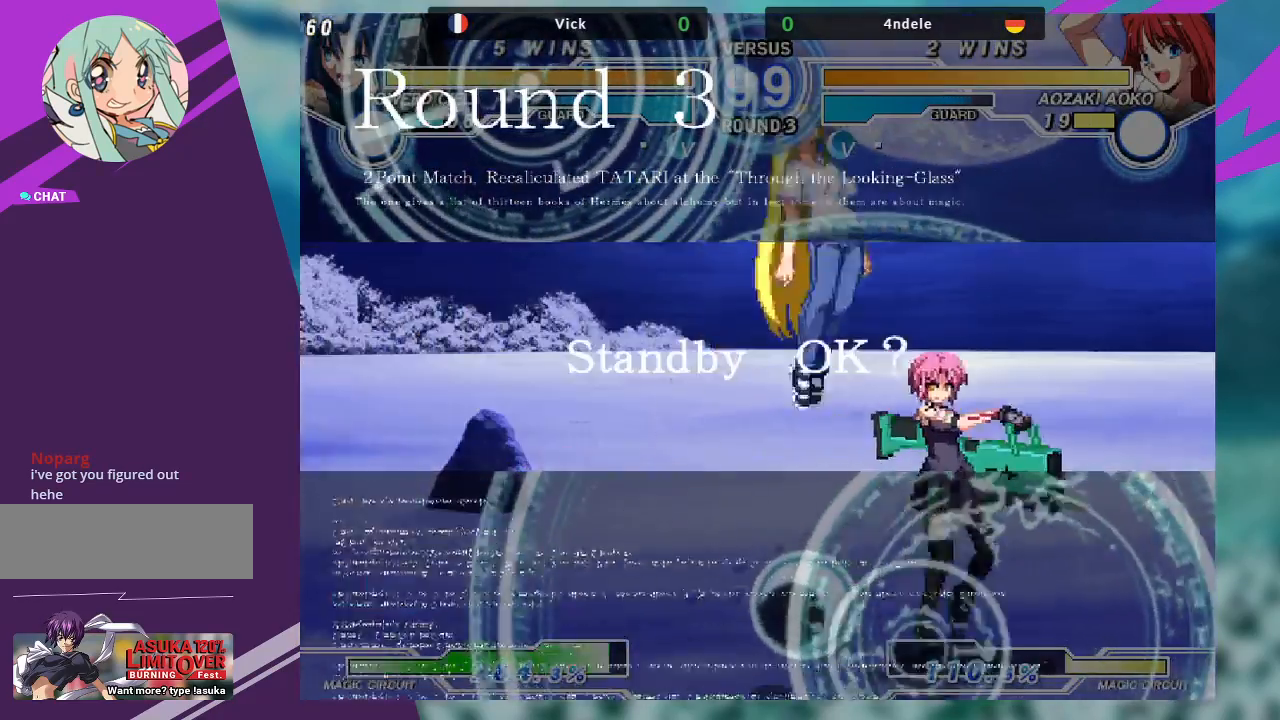
{"dt_ms": 500, "buttons": [], "left_stick": "right", "events": [[67, "left_stick", "left"], [467, "left_stick", "right"]]}
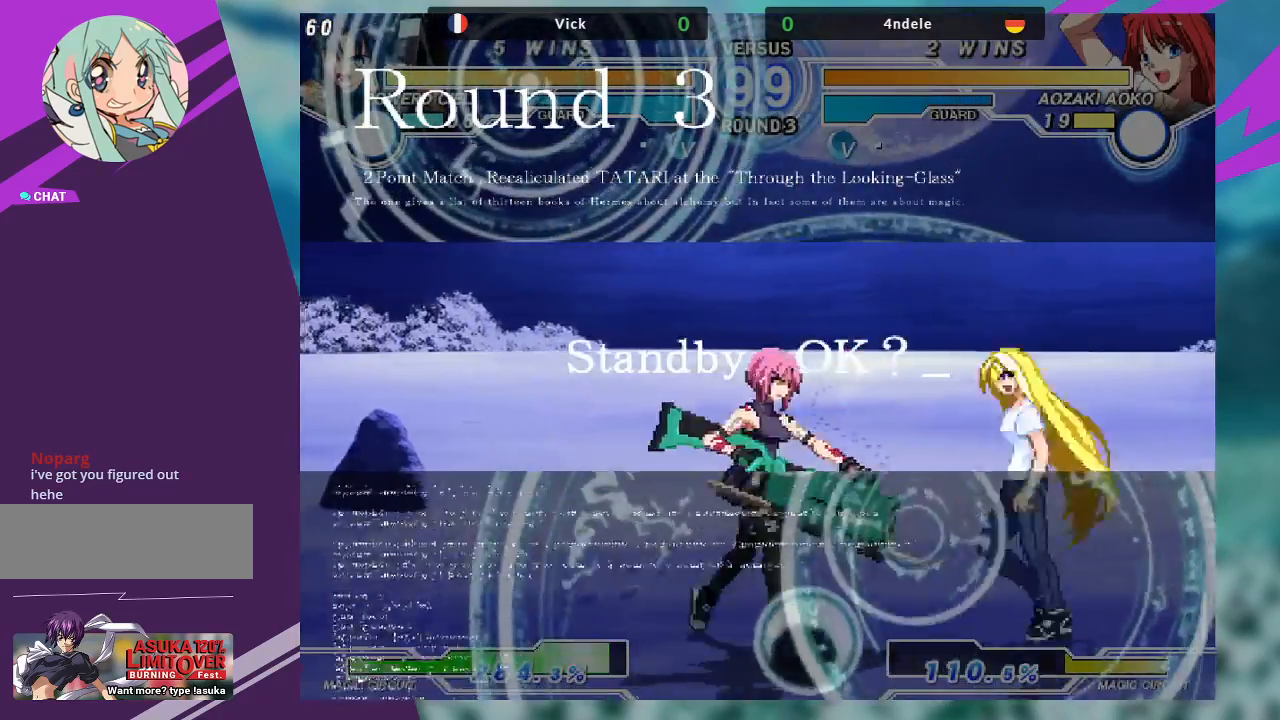
{"dt_ms": 500, "buttons": [], "left_stick": "right", "events": []}
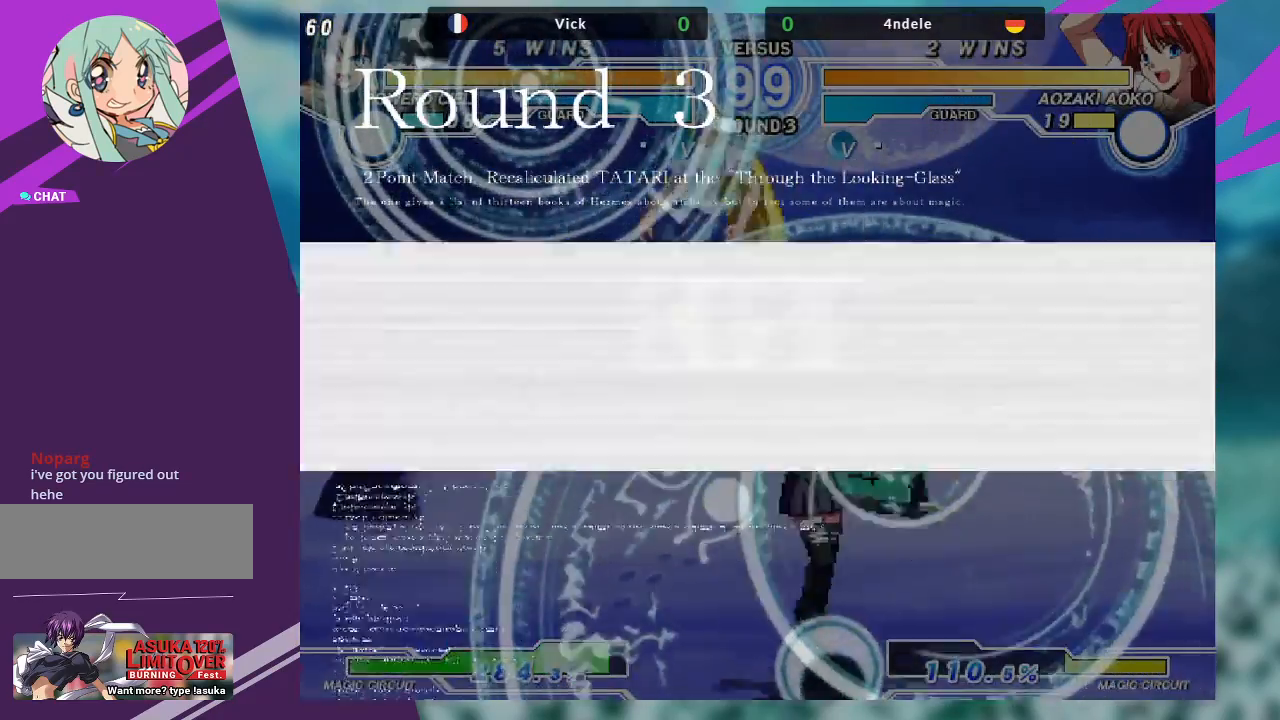
{"dt_ms": 500, "buttons": [], "left_stick": "right", "events": []}
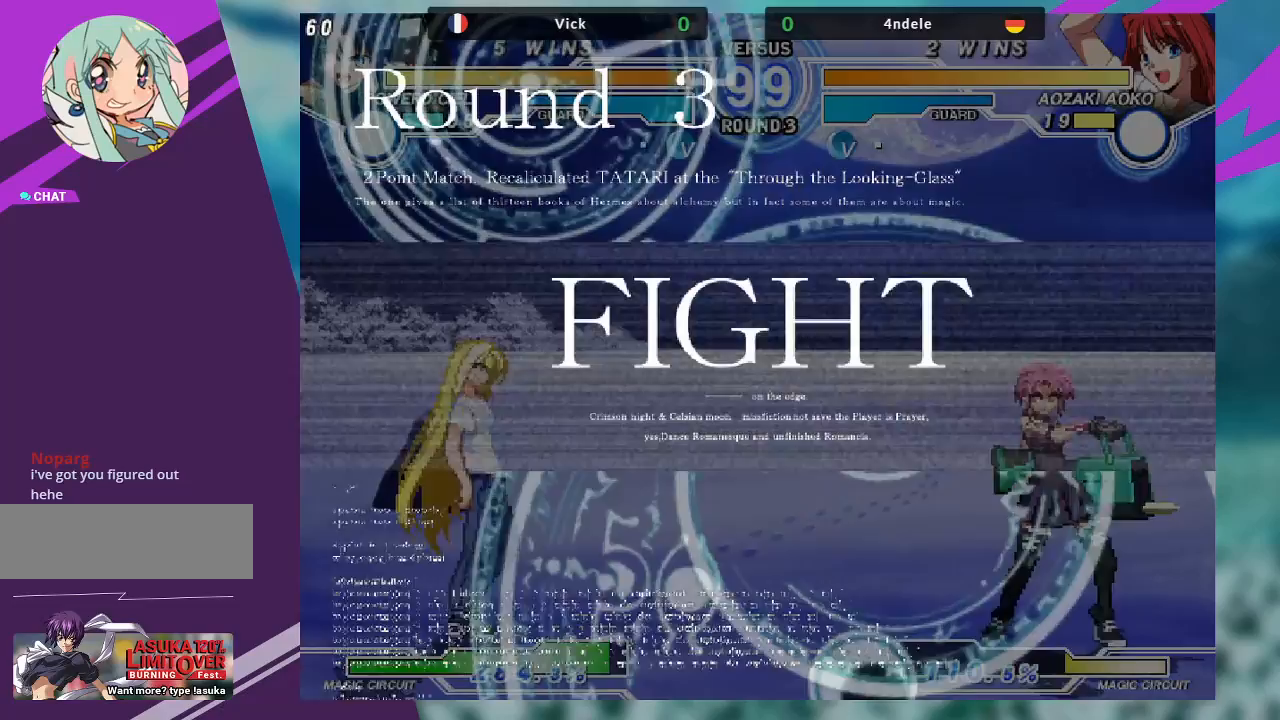
{"dt_ms": 500, "buttons": [], "left_stick": "center", "events": [[33, "left_stick", "center"], [100, "left_stick", "left"], [233, "left_stick", "down"], [333, "TRIANGLE", "down"], [367, "left_stick", "center"], [433, "TRIANGLE", "up"]]}